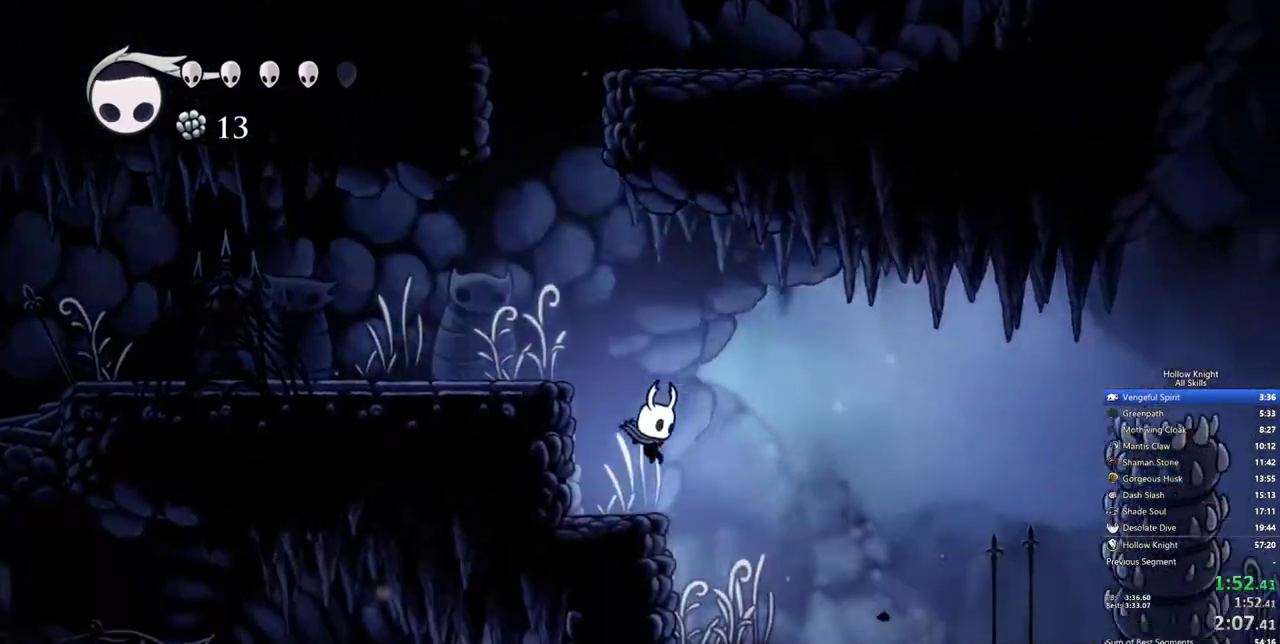
Gameplay with keyboard; each line is a JSON object with the keys held at the frame after it. "events" lists presses ("down") and releases ("up") of "cdash", "dash", "dnail", "down", "heal", "inv", "jump", "left", "nail", "right", "spell" and "up" between this image and that frame as [ms after this image, input, new state], when the widget could be followed in between. No other keys are recorded. Mouse input is not recorded. Key names are as the overlay labels them; some are game actions (e.g. jump) rather than physical keys.
{"keys": [], "events": [[83, "jump", "down"], [417, "jump", "up"], [467, "right", "up"]]}
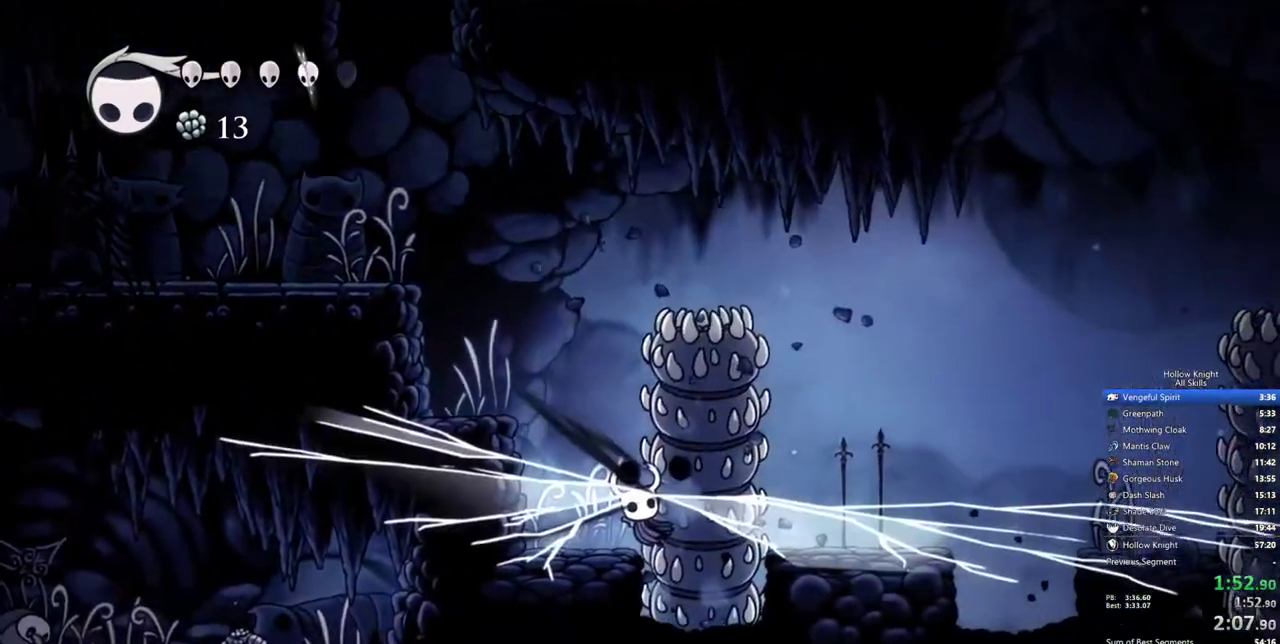
{"keys": ["right"], "events": [[283, "right", "down"]]}
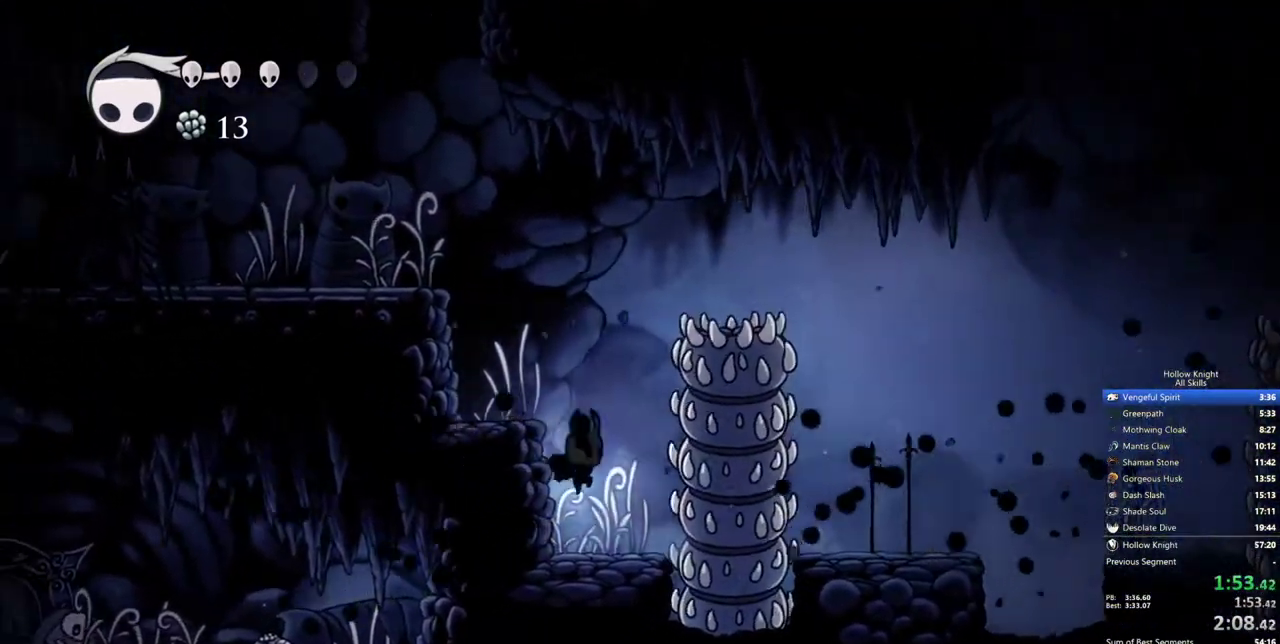
{"keys": ["right"], "events": [[217, "jump", "down"], [400, "jump", "up"]]}
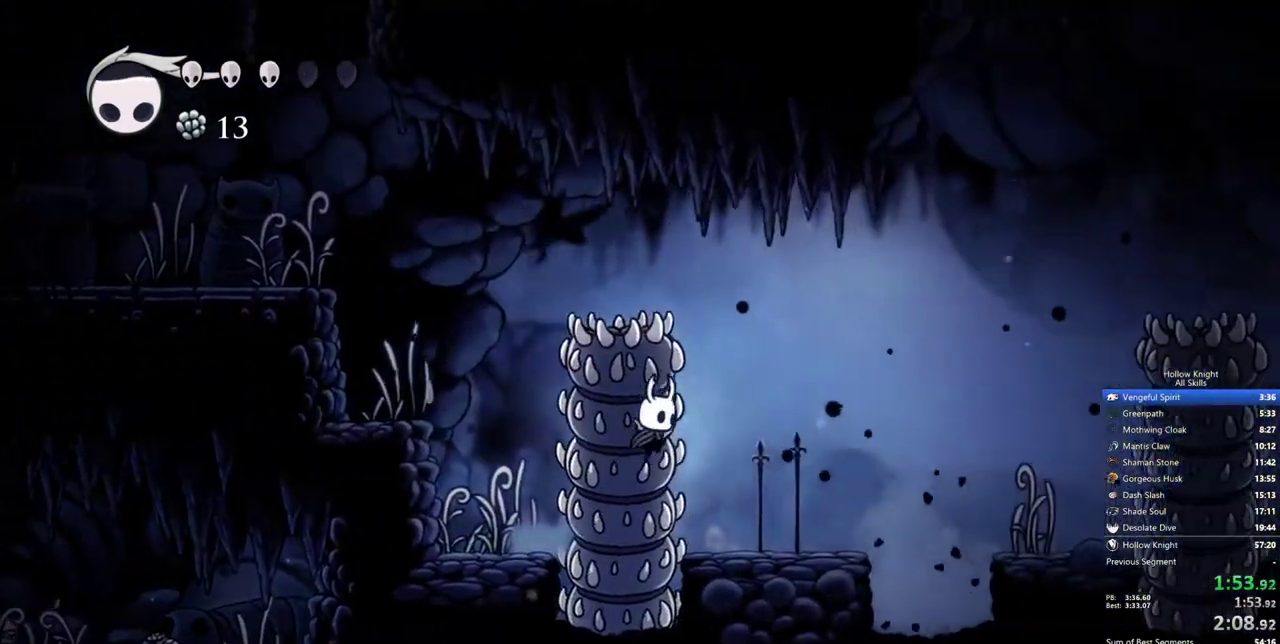
{"keys": ["down", "jump", "right"], "events": [[233, "jump", "down"], [467, "down", "down"]]}
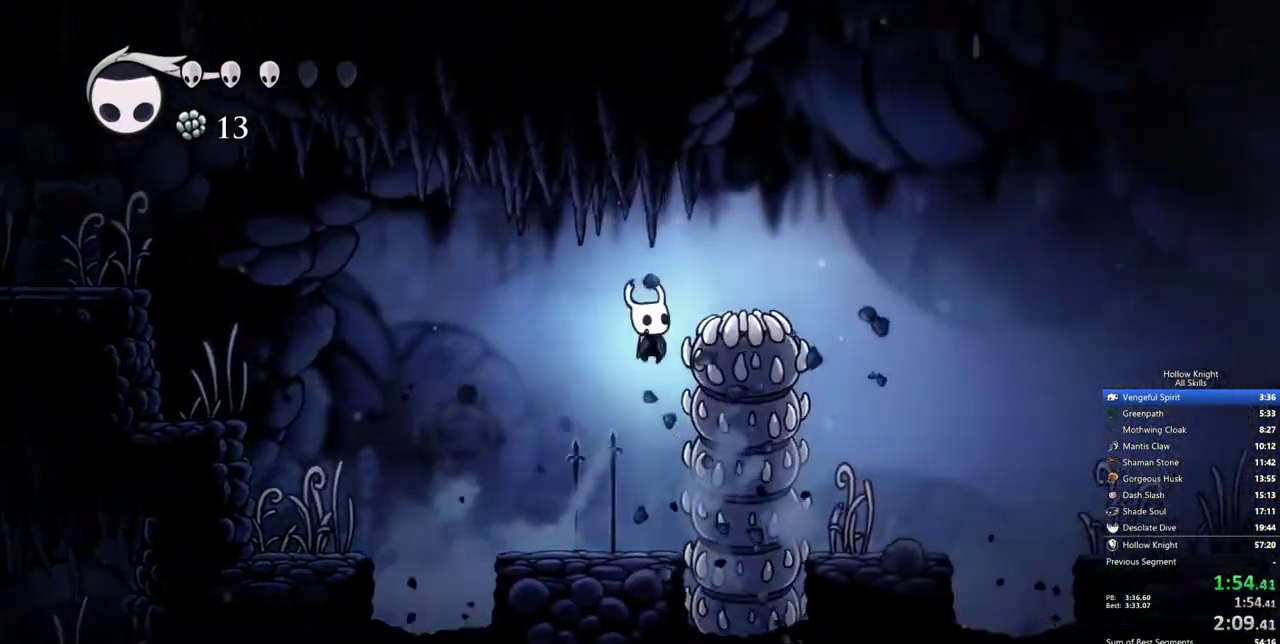
{"keys": ["right"], "events": [[17, "nail", "down"], [333, "jump", "up"], [333, "nail", "up"], [433, "down", "up"]]}
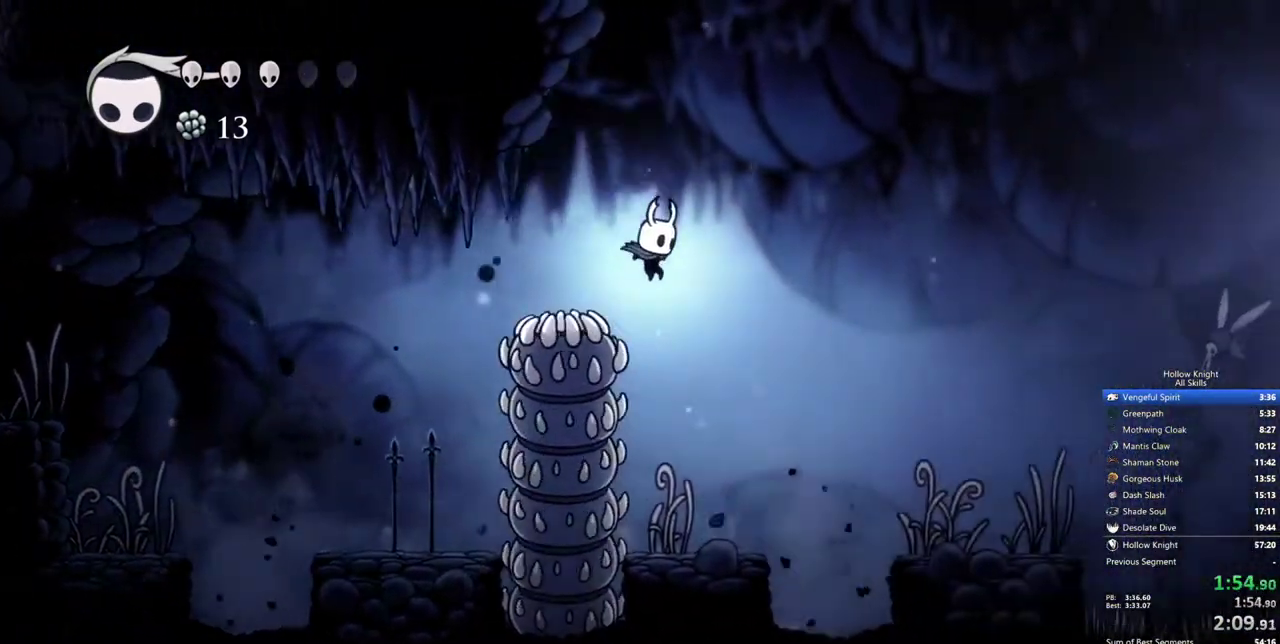
{"keys": ["jump", "right"], "events": [[500, "jump", "down"]]}
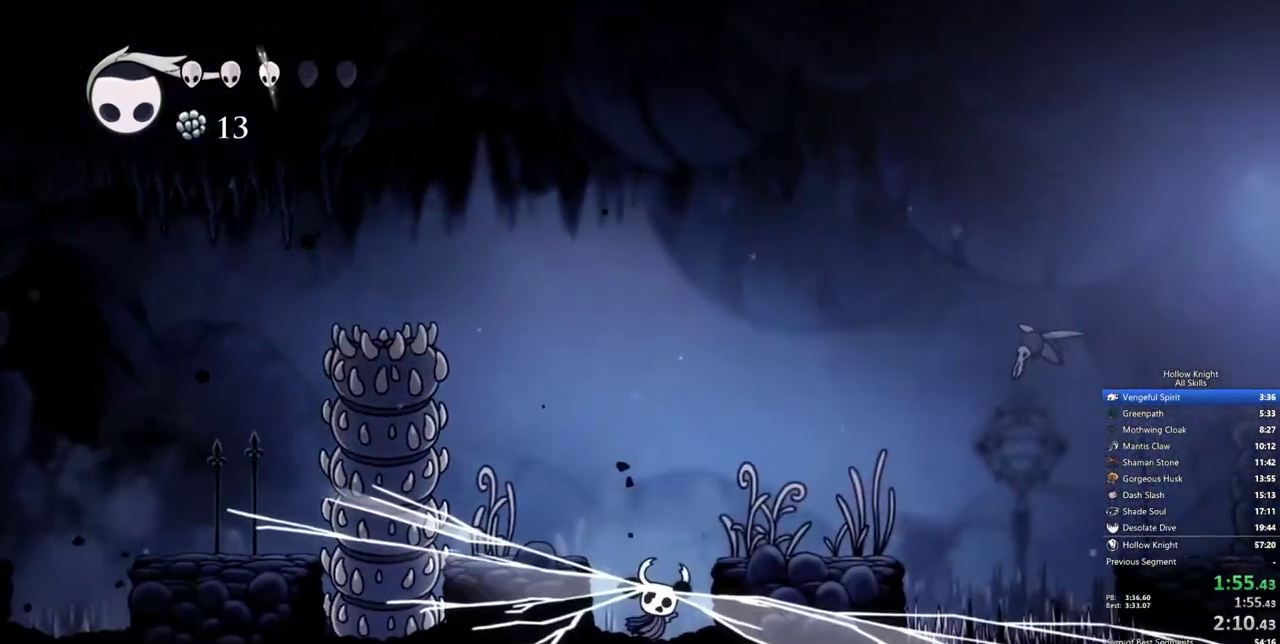
{"keys": ["right"], "events": [[33, "down", "down"], [83, "nail", "down"], [317, "jump", "up"], [317, "nail", "up"], [467, "down", "up"]]}
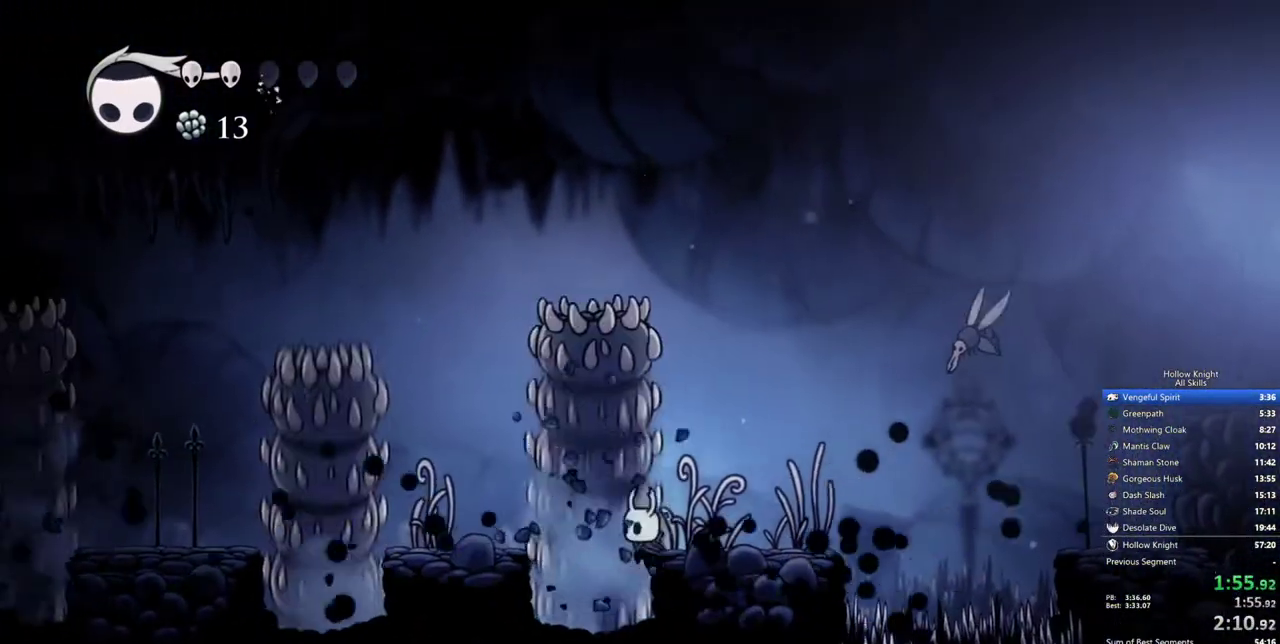
{"keys": ["jump", "right"], "events": [[283, "jump", "down"]]}
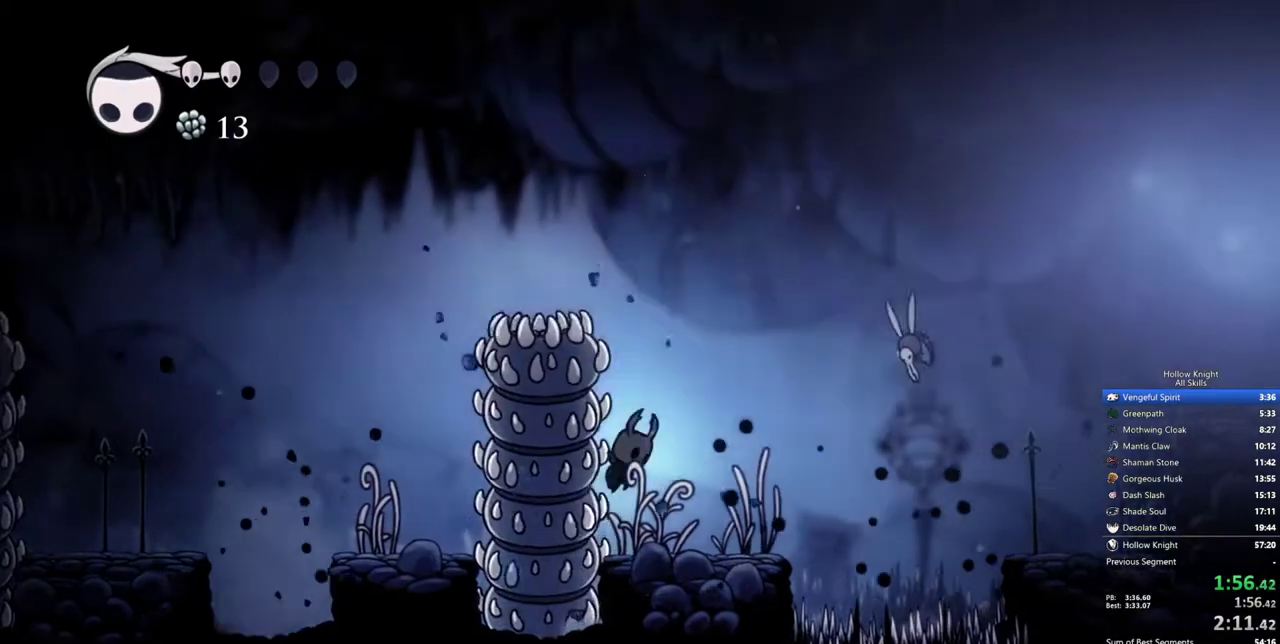
{"keys": ["jump", "right"], "events": [[17, "jump", "up"], [300, "jump", "down"]]}
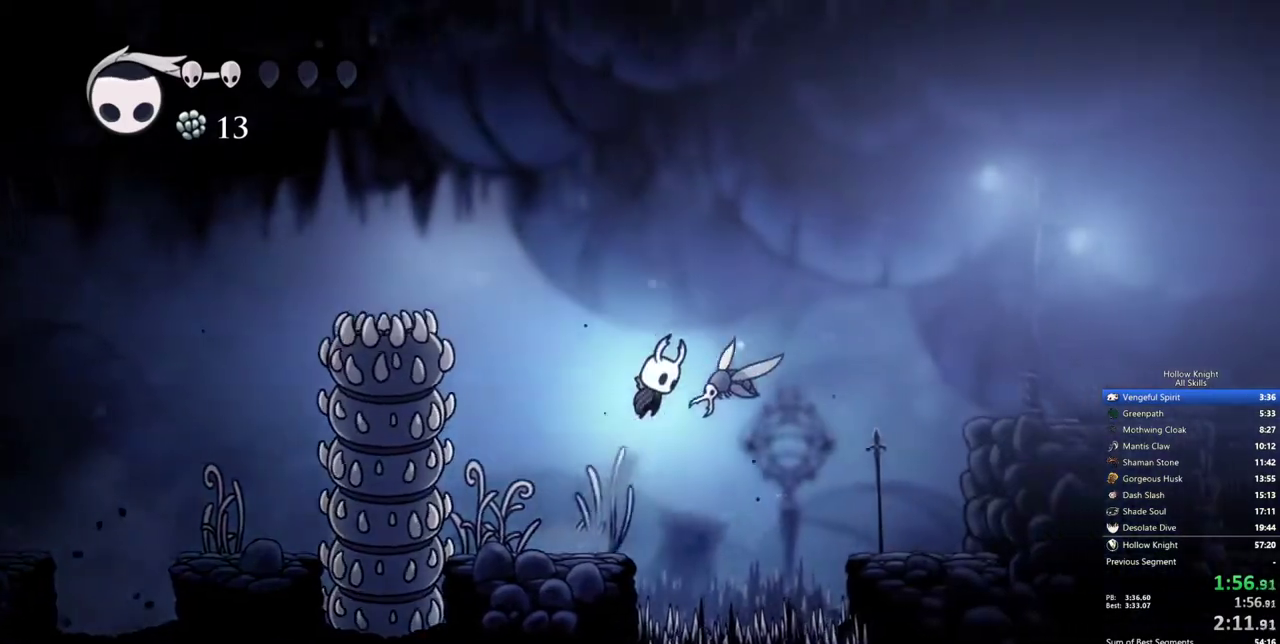
{"keys": ["down", "right"], "events": [[33, "down", "down"], [33, "nail", "down"], [467, "jump", "up"], [467, "nail", "up"]]}
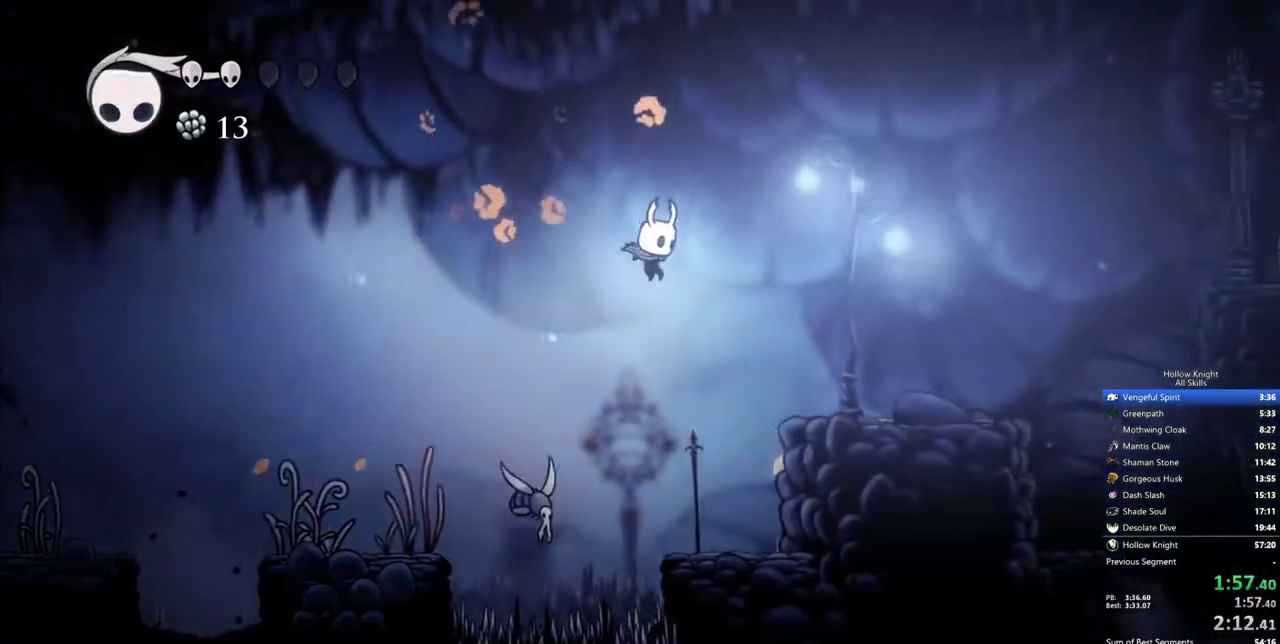
{"keys": ["jump", "right"], "events": [[17, "down", "up"], [433, "jump", "down"]]}
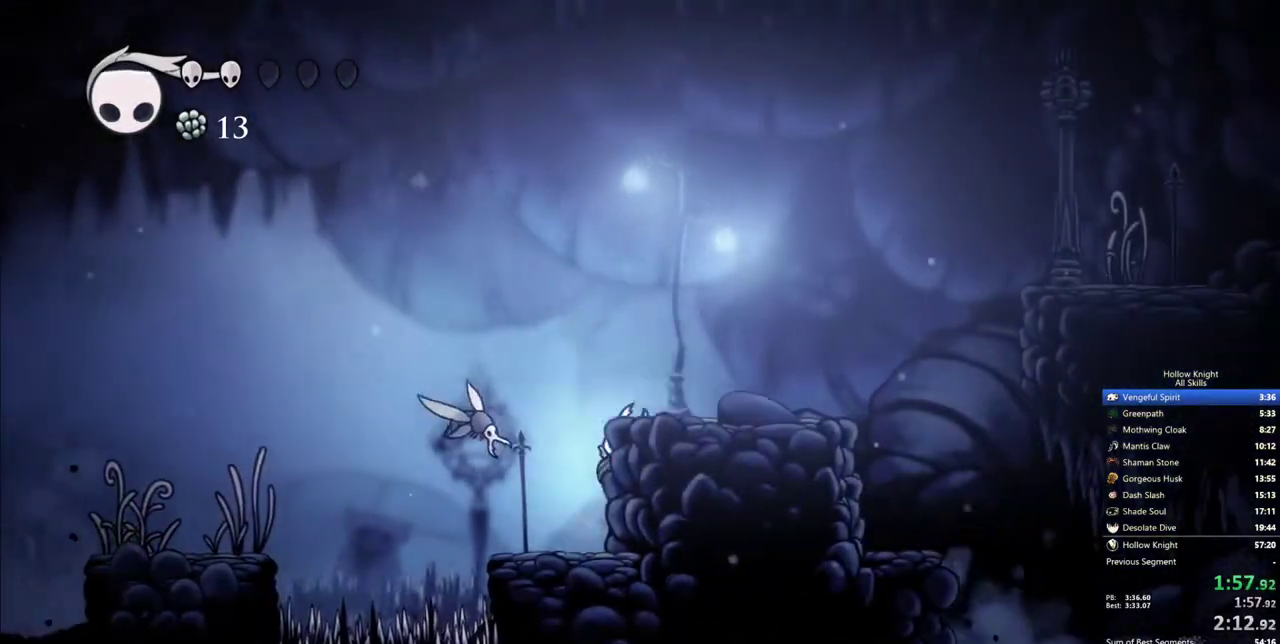
{"keys": ["right"], "events": [[400, "jump", "up"]]}
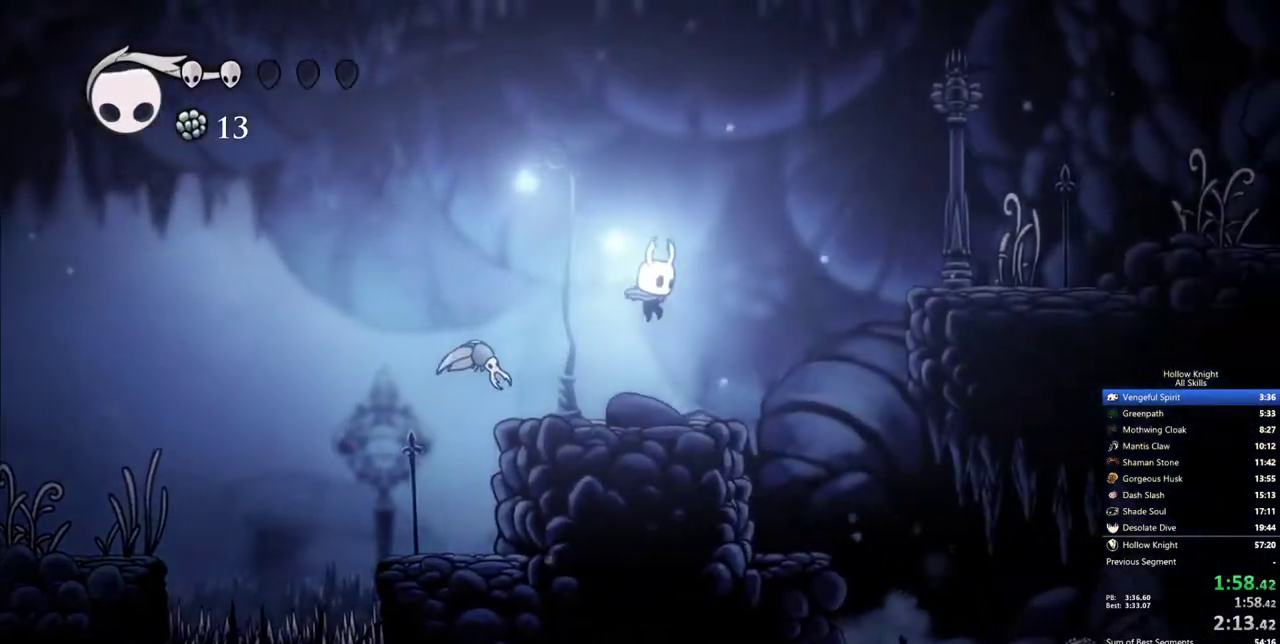
{"keys": ["jump", "right"], "events": [[267, "jump", "down"]]}
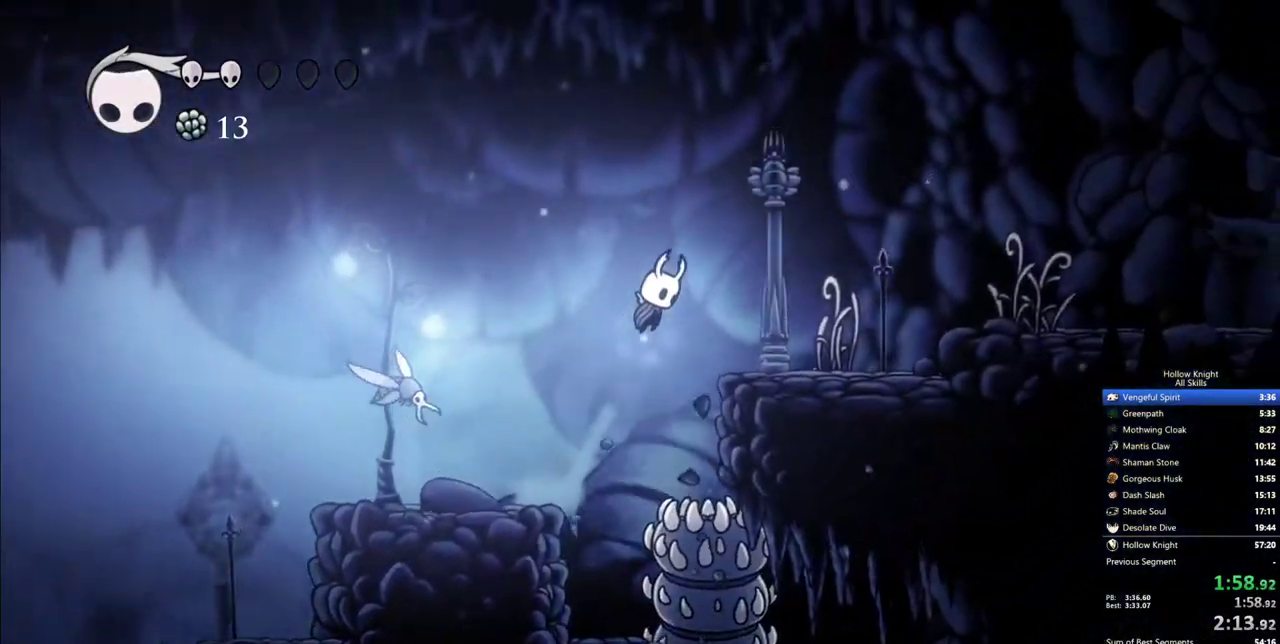
{"keys": ["right"], "events": [[333, "jump", "up"]]}
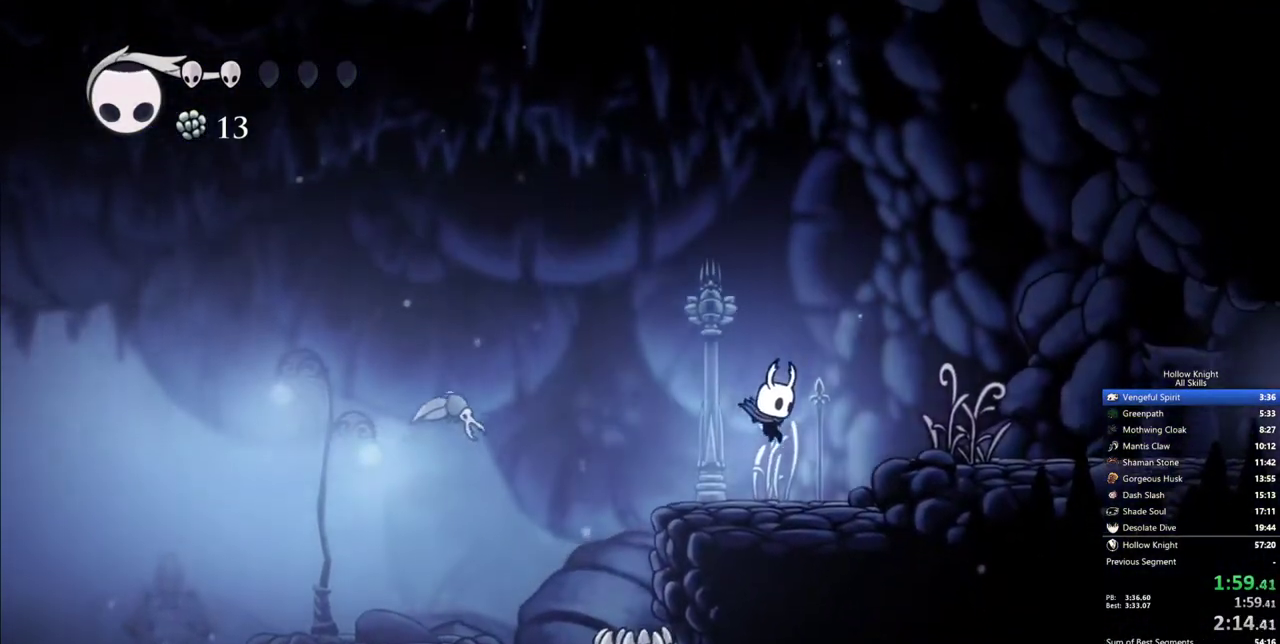
{"keys": ["right"], "events": [[117, "jump", "down"], [217, "nail", "down"], [350, "jump", "up"], [350, "nail", "up"]]}
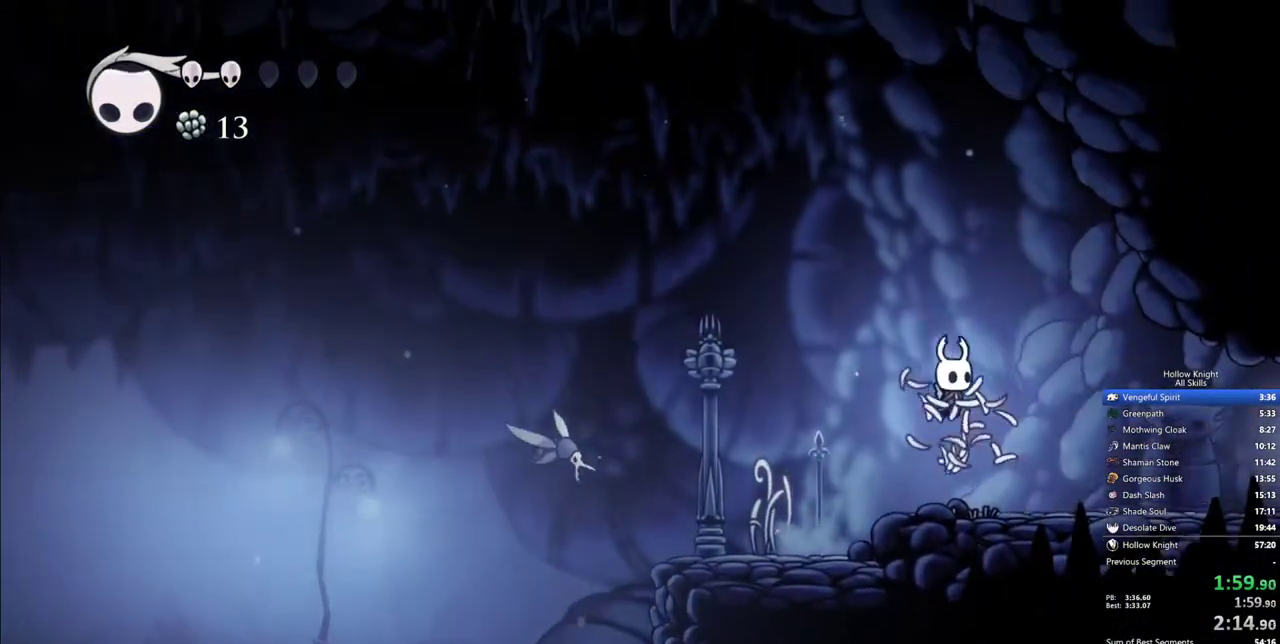
{"keys": ["right"], "events": [[233, "nail", "down"], [317, "nail", "up"]]}
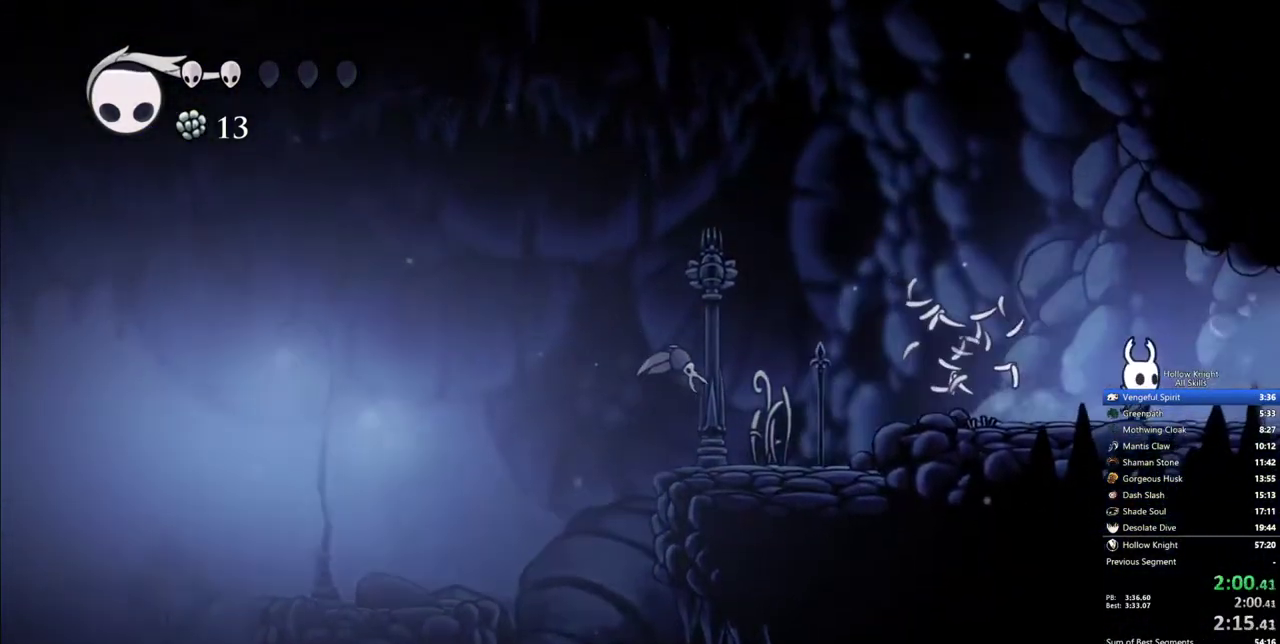
{"keys": ["right"], "events": []}
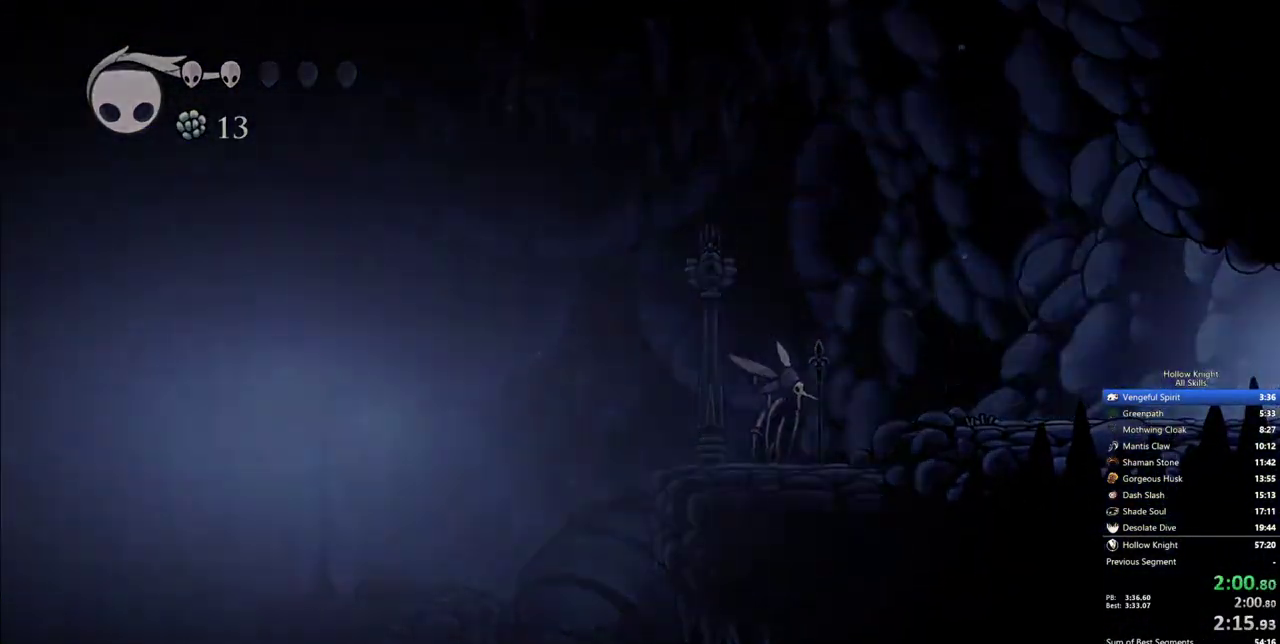
{"keys": ["right"], "events": []}
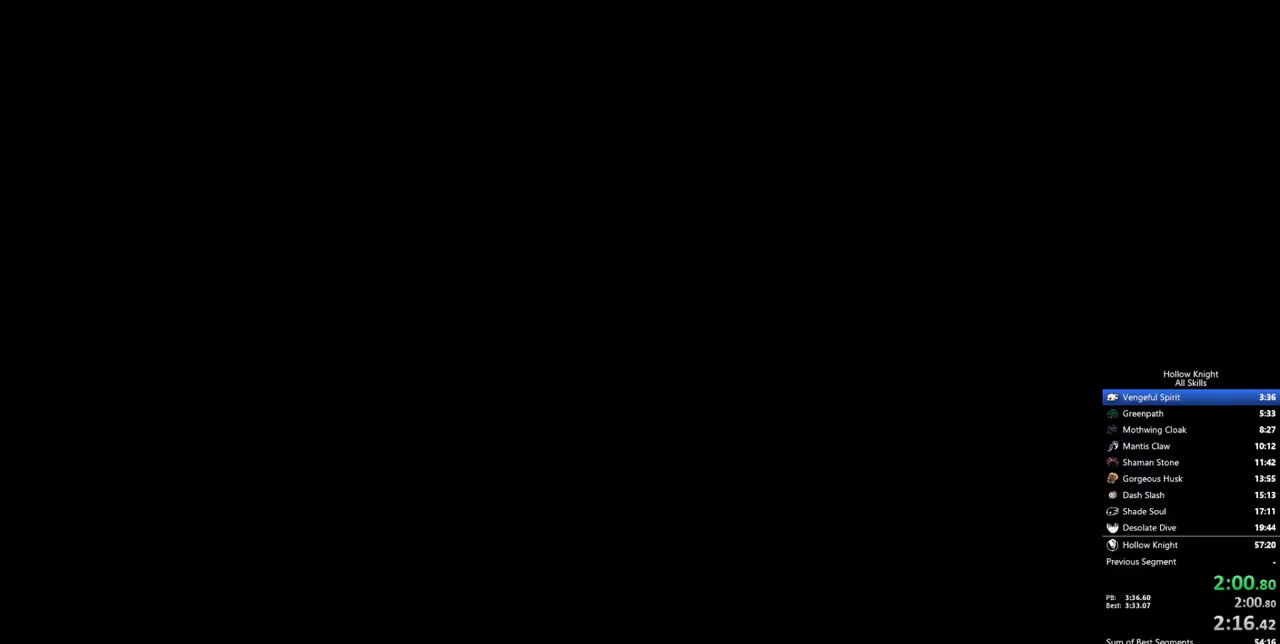
{"keys": ["right"], "events": []}
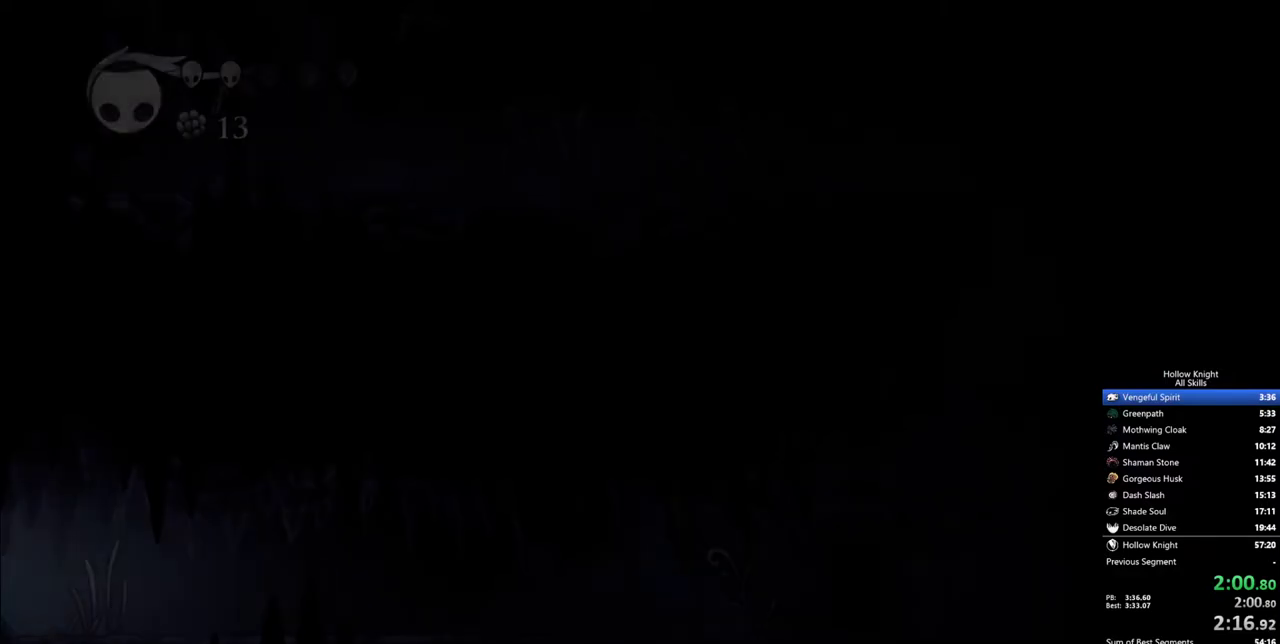
{"keys": ["right"], "events": [[283, "nail", "down"], [333, "nail", "up"], [433, "nail", "down"], [483, "nail", "up"]]}
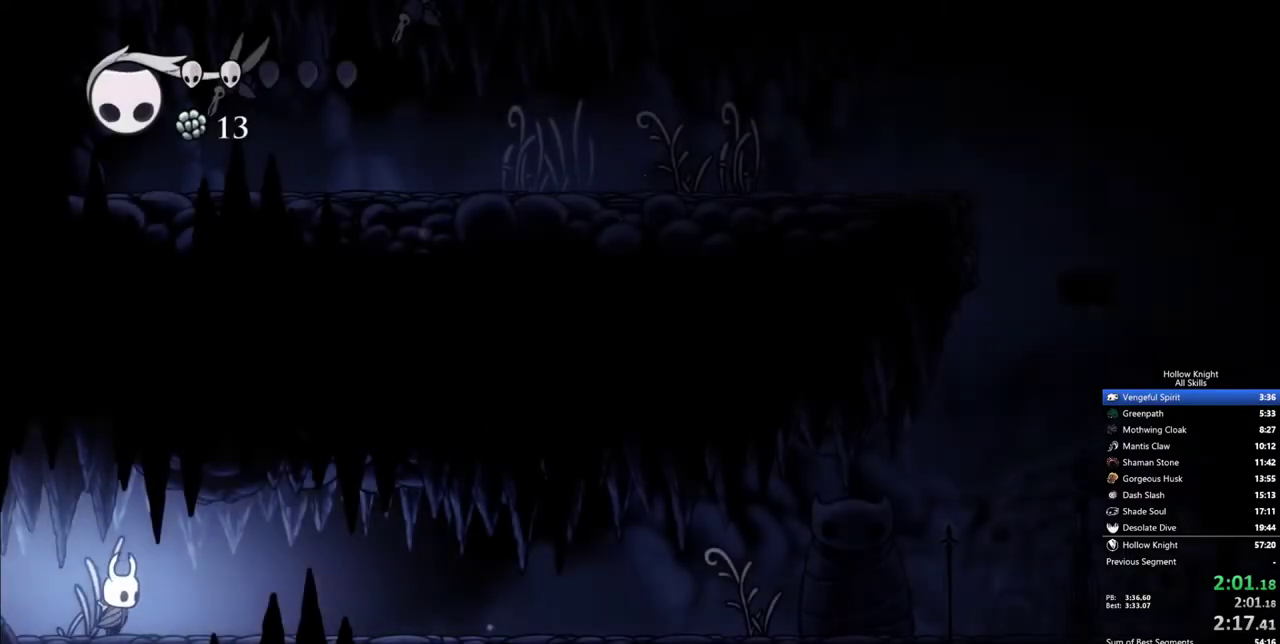
{"keys": ["right"], "events": [[17, "nail", "down"], [117, "nail", "up"]]}
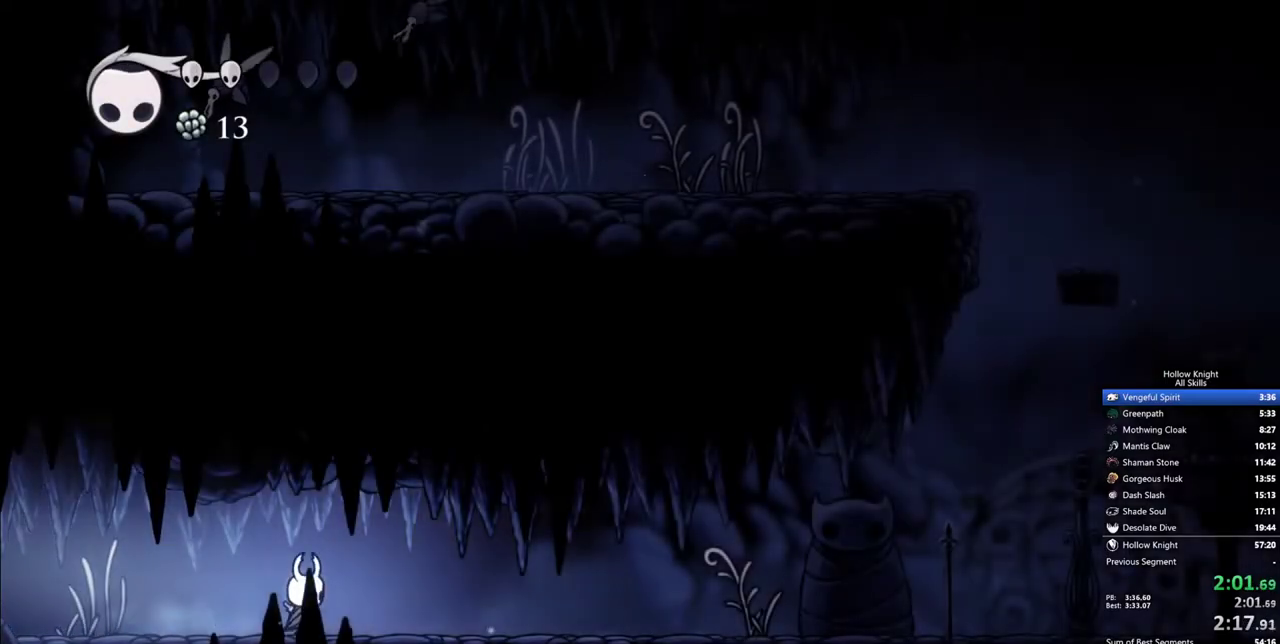
{"keys": ["right"], "events": []}
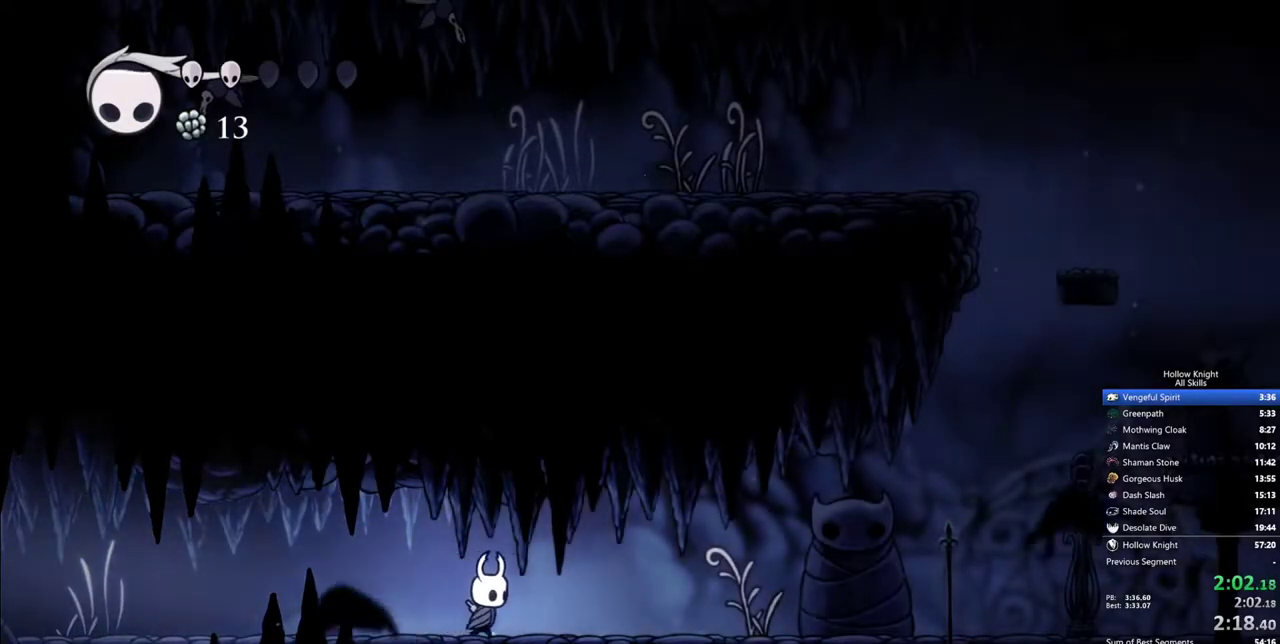
{"keys": ["right"], "events": []}
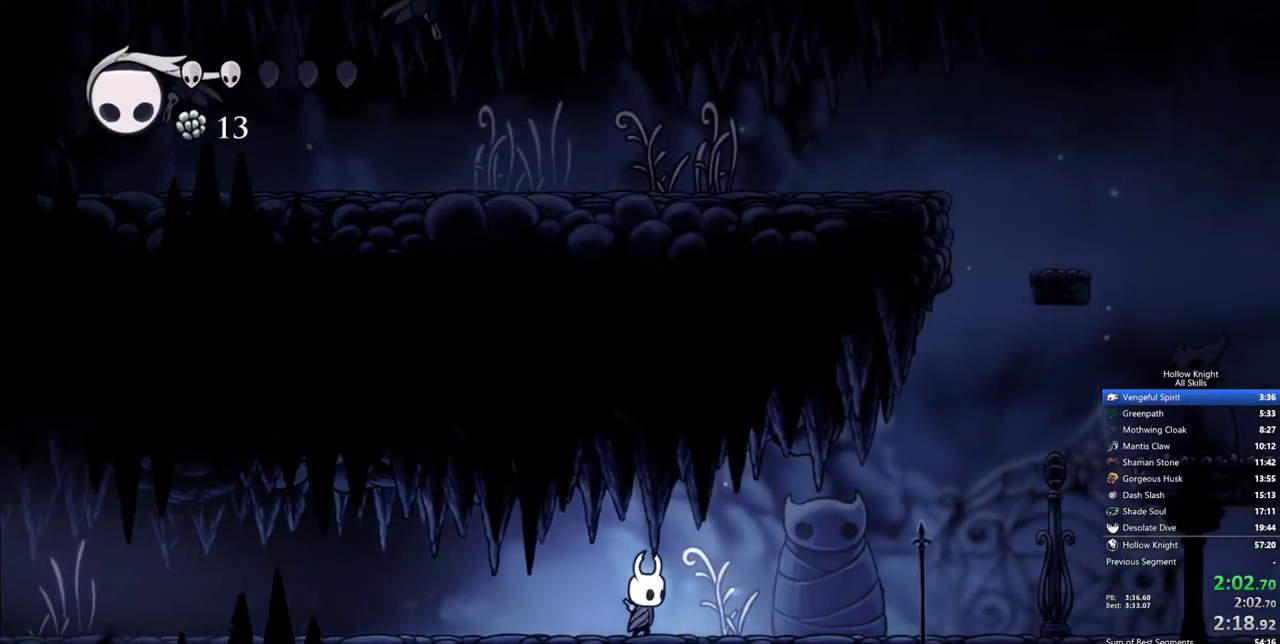
{"keys": ["right"], "events": [[117, "jump", "down"], [167, "down", "down"], [167, "jump", "up"], [300, "nail", "down"], [350, "nail", "up"], [450, "down", "up"]]}
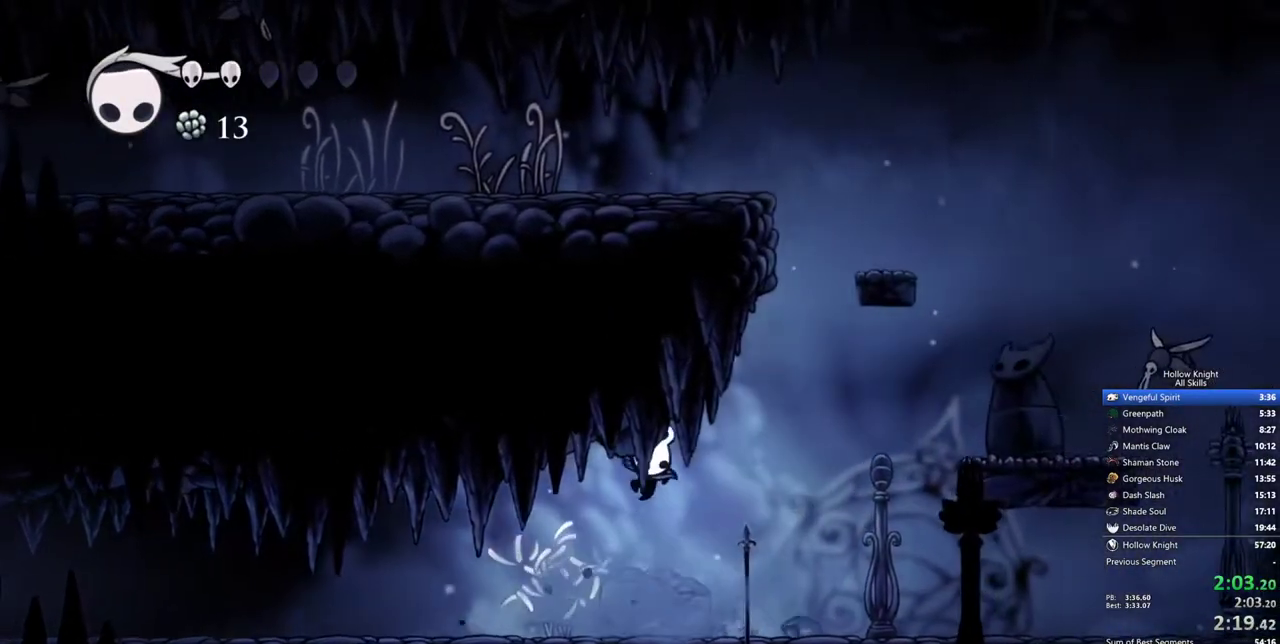
{"keys": ["right"], "events": []}
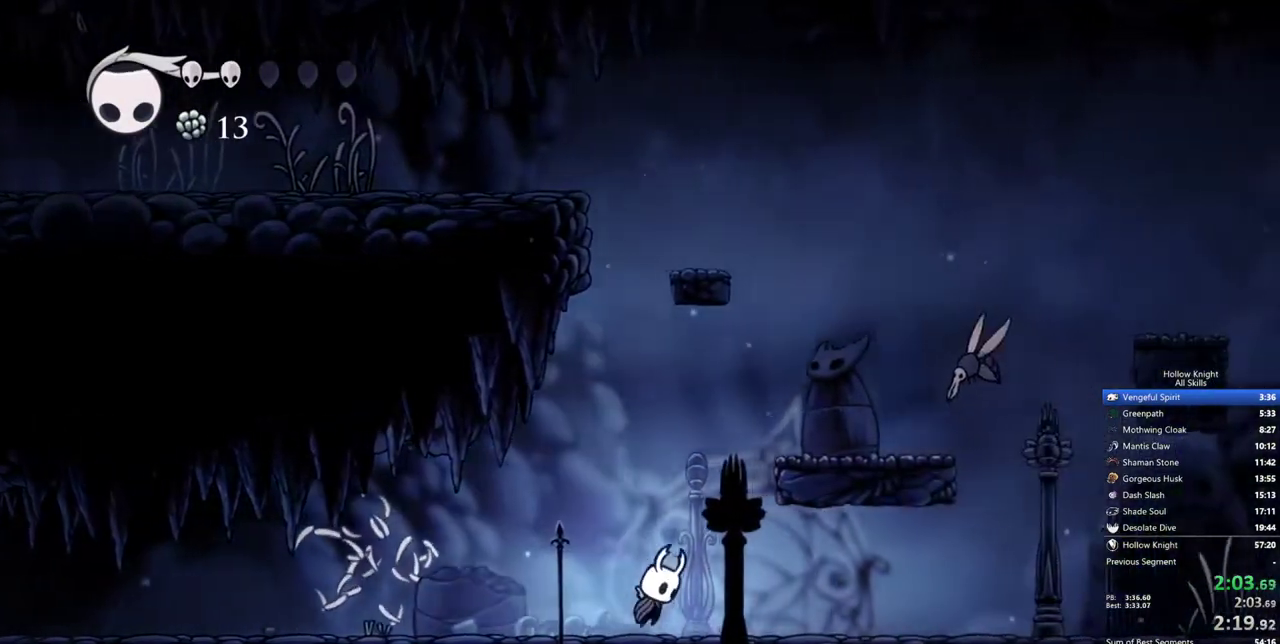
{"keys": ["right"], "events": [[17, "jump", "down"], [333, "jump", "up"]]}
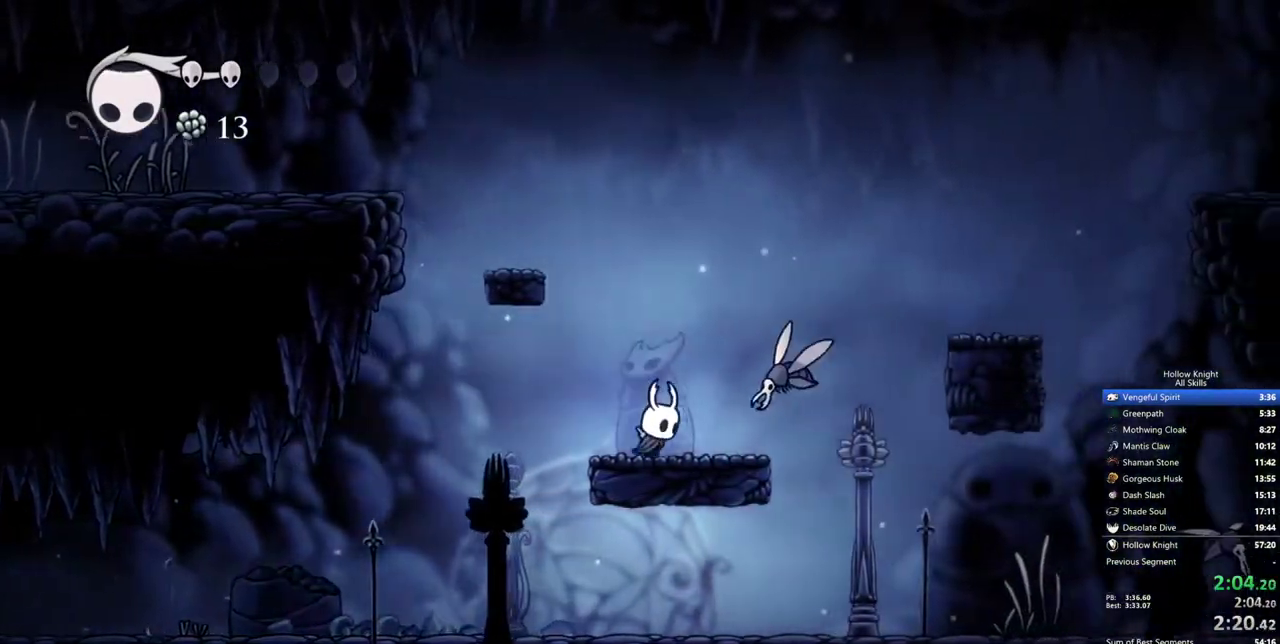
{"keys": ["jump", "right"], "events": [[17, "up", "down"], [67, "nail", "down"], [167, "nail", "up"], [167, "up", "up"], [217, "jump", "down"]]}
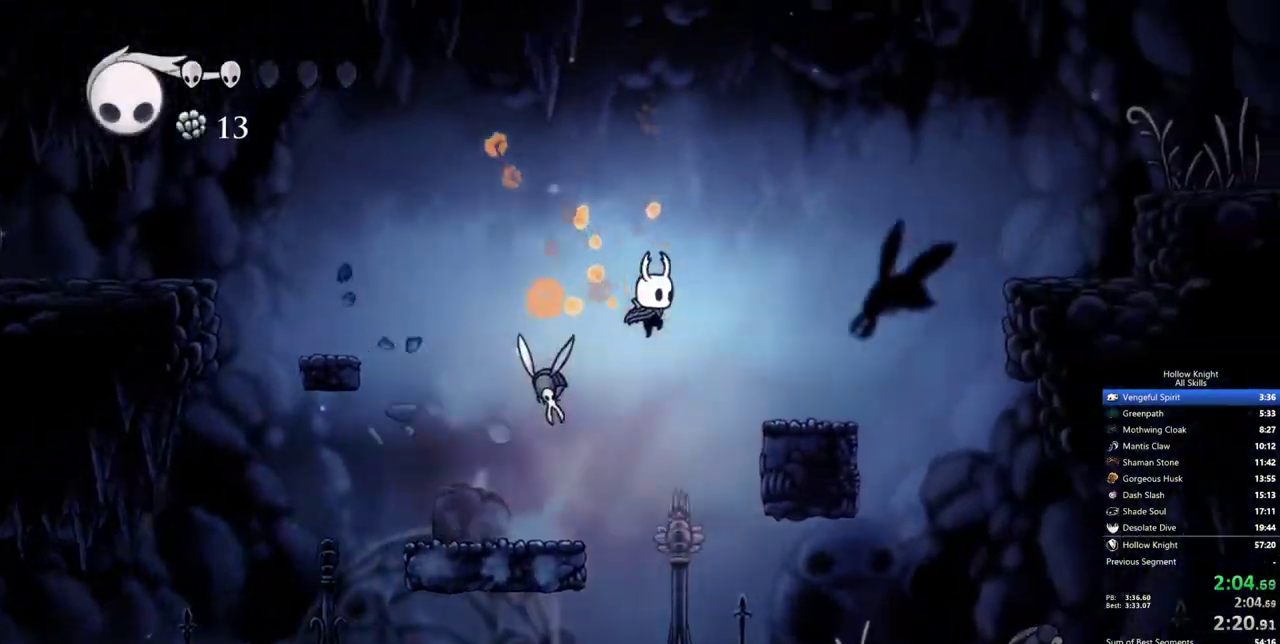
{"keys": ["jump", "right"], "events": [[83, "jump", "up"], [417, "jump", "down"]]}
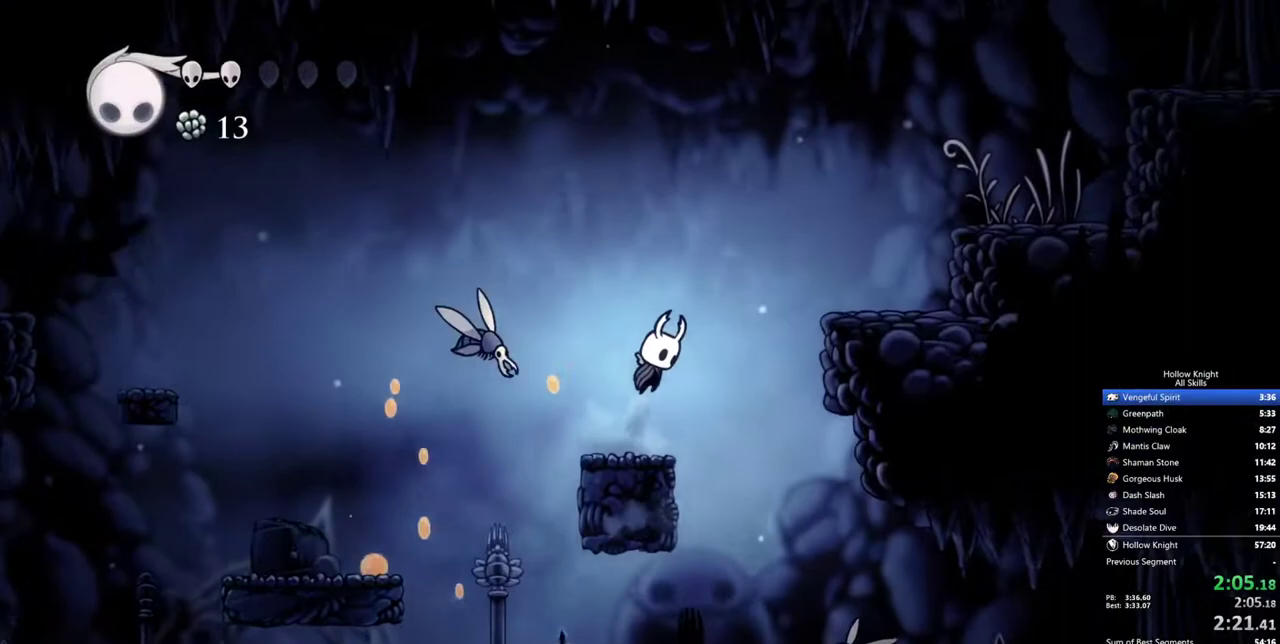
{"keys": ["right"], "events": [[283, "jump", "up"]]}
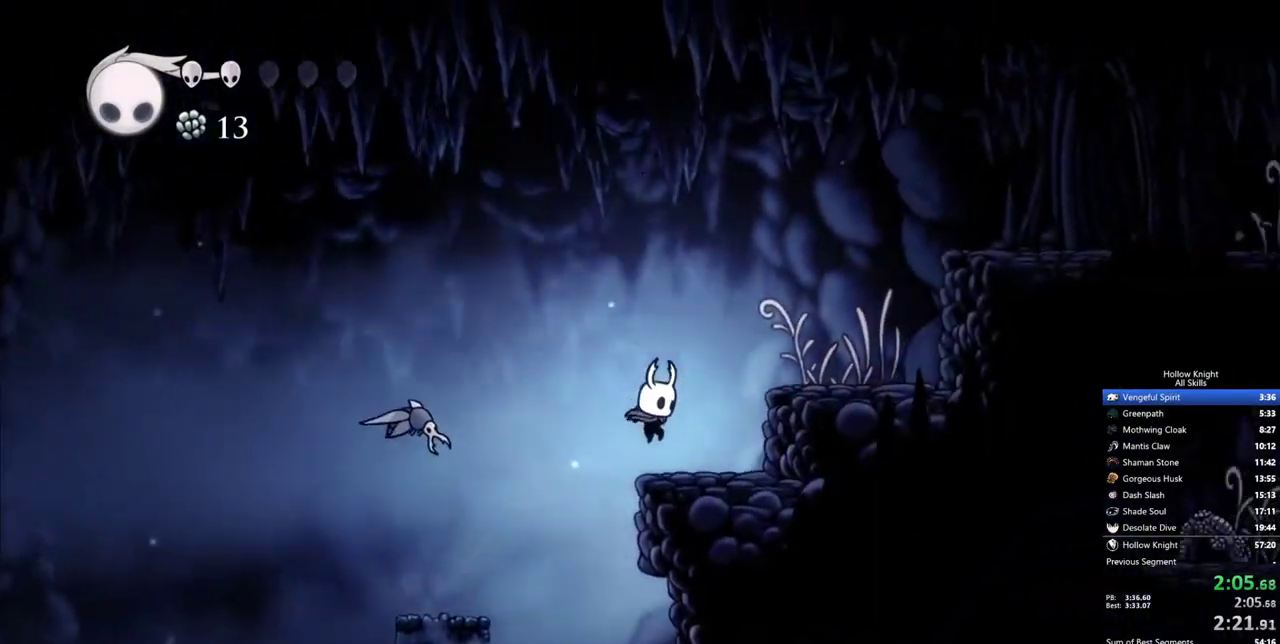
{"keys": ["right"], "events": [[67, "jump", "down"], [217, "nail", "down"], [300, "jump", "up"], [300, "nail", "up"]]}
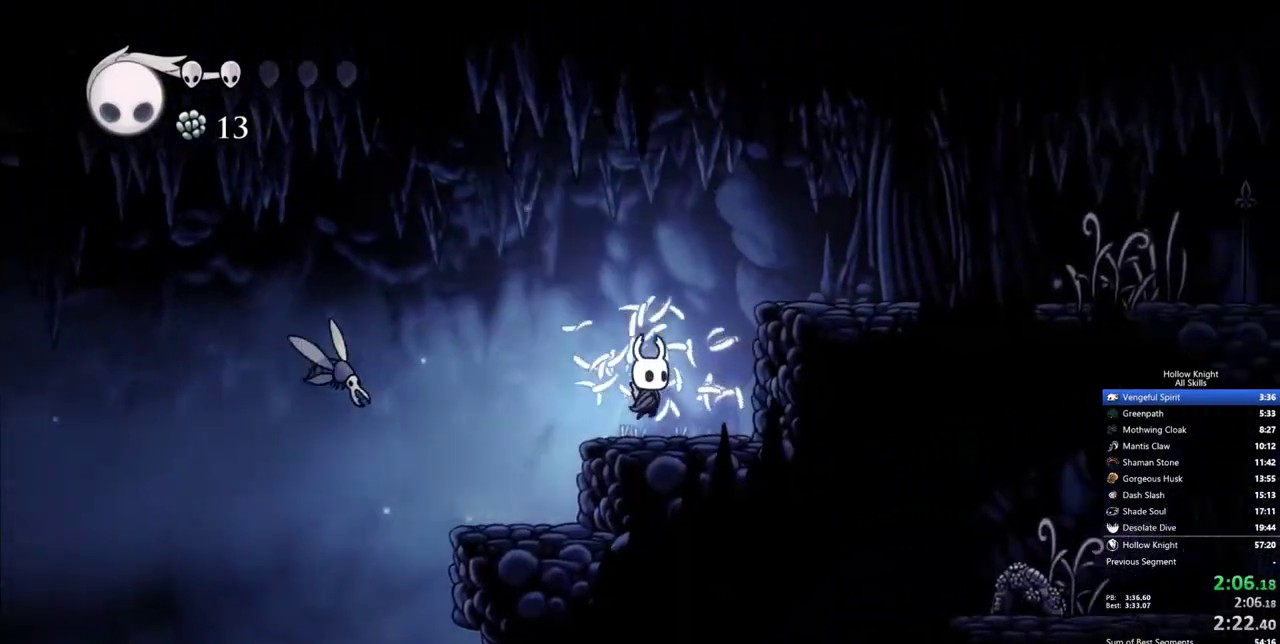
{"keys": ["right"], "events": [[83, "jump", "down"], [417, "jump", "up"]]}